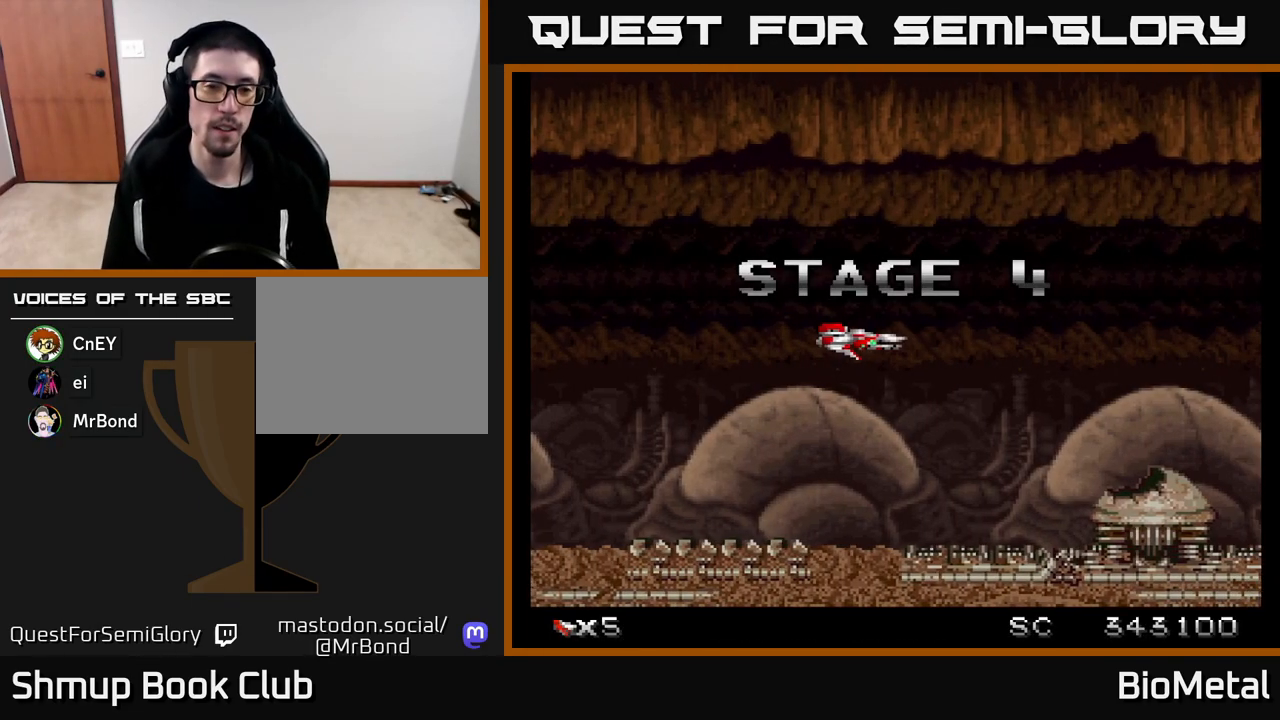
Gameplay with a controller (Xbox layout); each line is a JSON object with the inputs held at the frame after it. "events" lists button and stick changes between this image and that frame as [ms after this image, input, new state], when the widget could be followed in between.
{"buttons": ["A"], "left_stick": "center", "right_stick": "center", "events": [[367, "A", "down"]]}
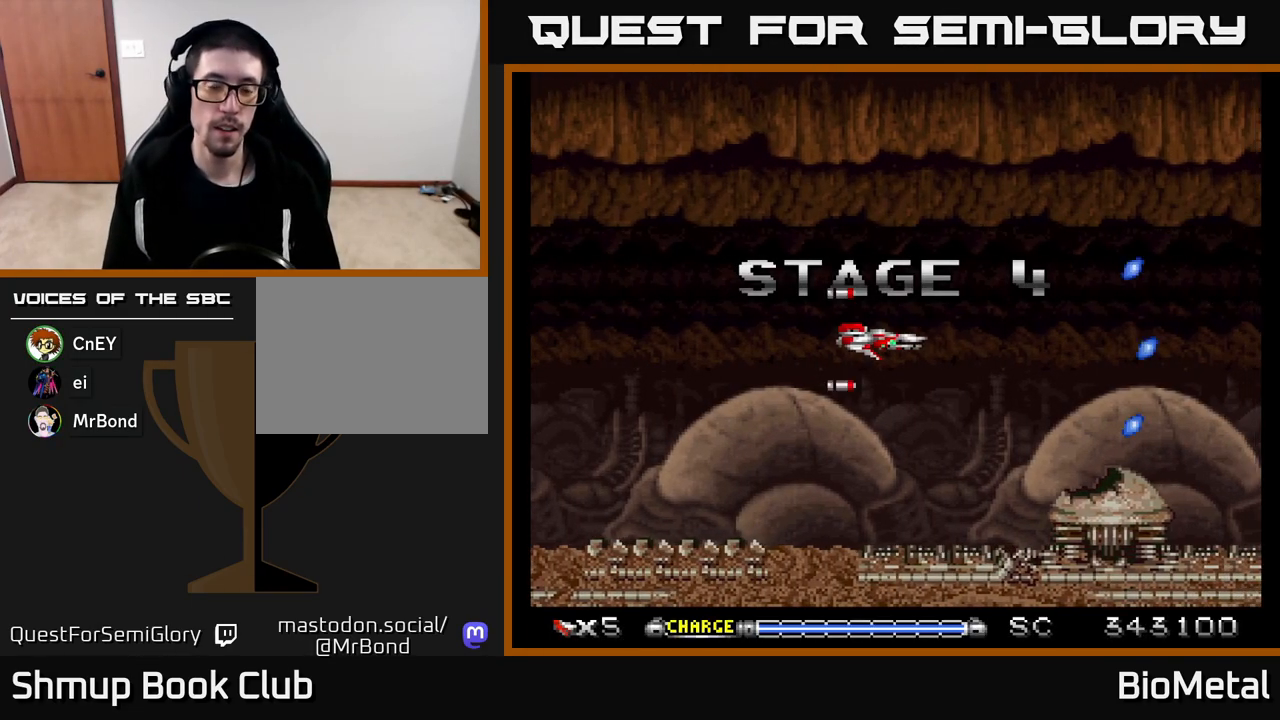
{"buttons": ["A"], "left_stick": "center", "right_stick": "center", "events": []}
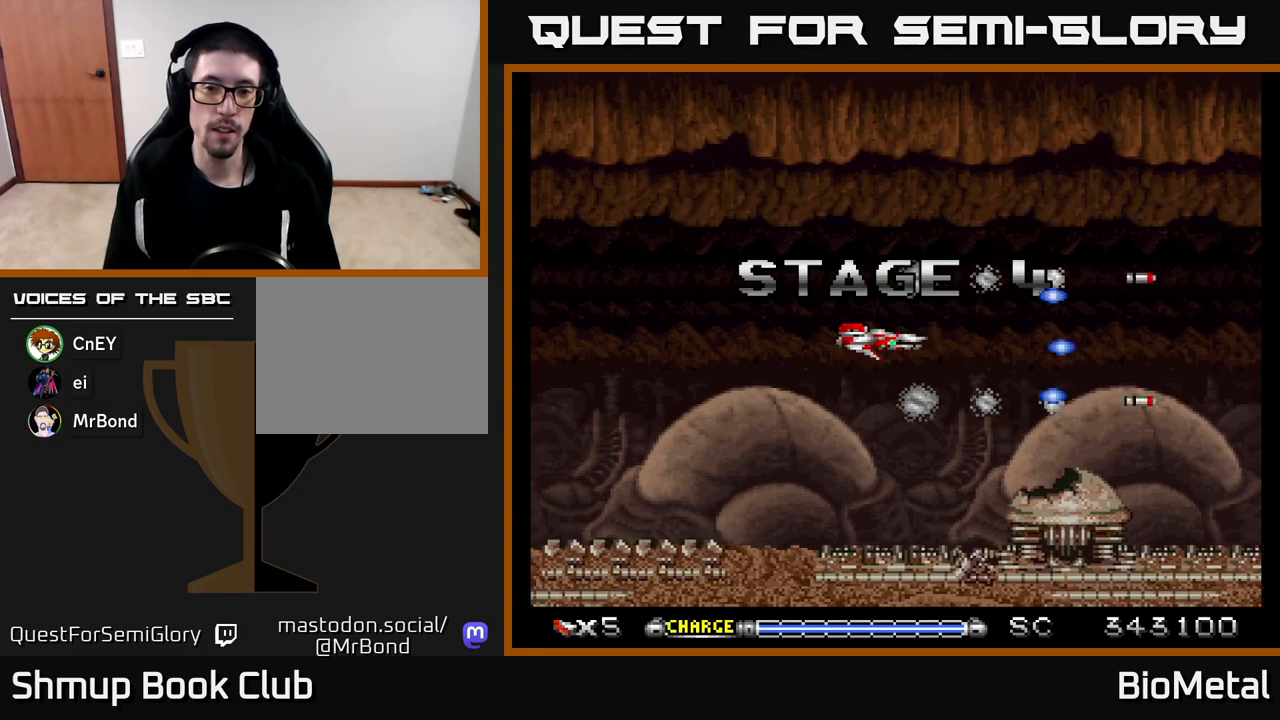
{"buttons": ["A"], "left_stick": "center", "right_stick": "center", "events": []}
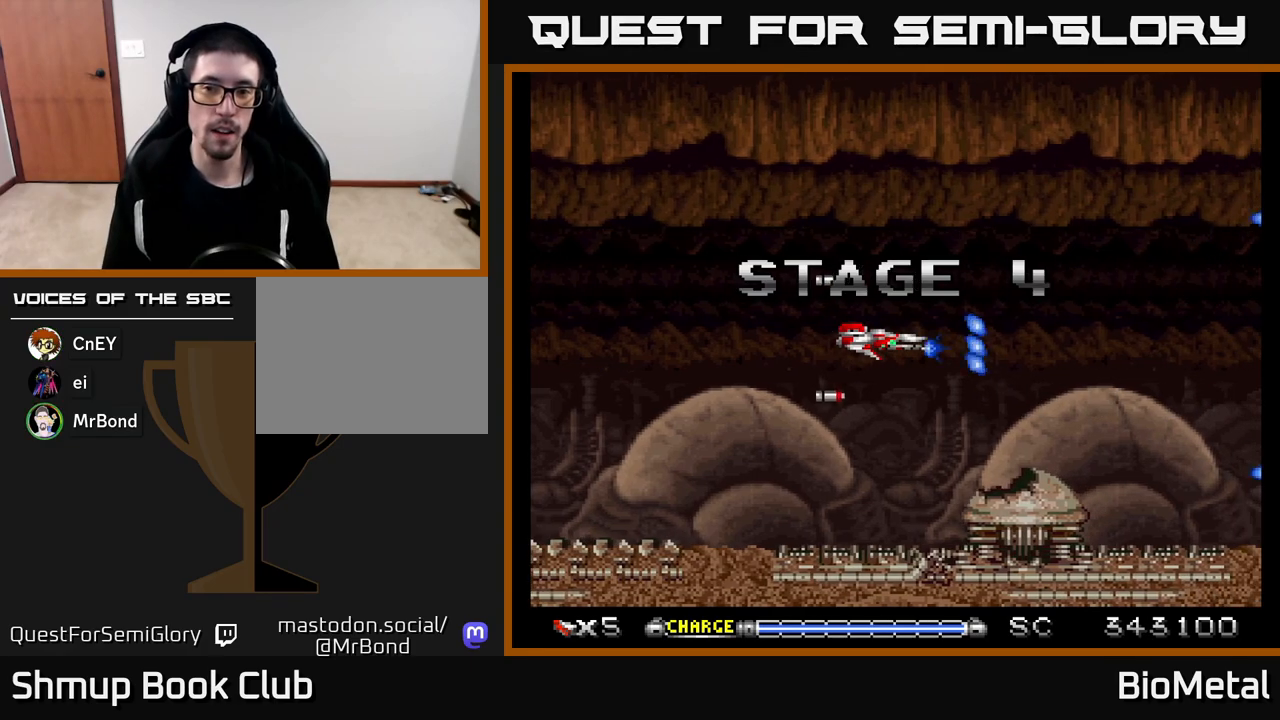
{"buttons": ["A"], "left_stick": "center", "right_stick": "center", "events": [[167, "DPAD_RIGHT", "down"], [283, "DPAD_RIGHT", "up"]]}
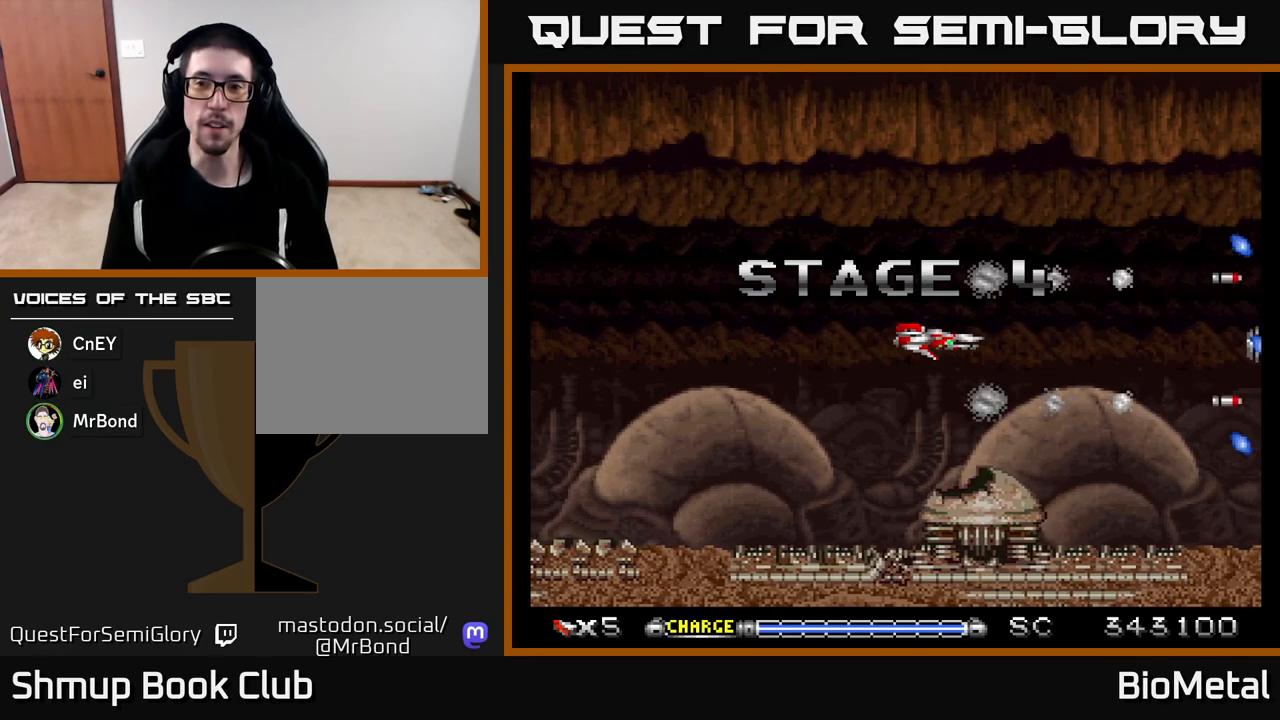
{"buttons": ["A"], "left_stick": "center", "right_stick": "center", "events": []}
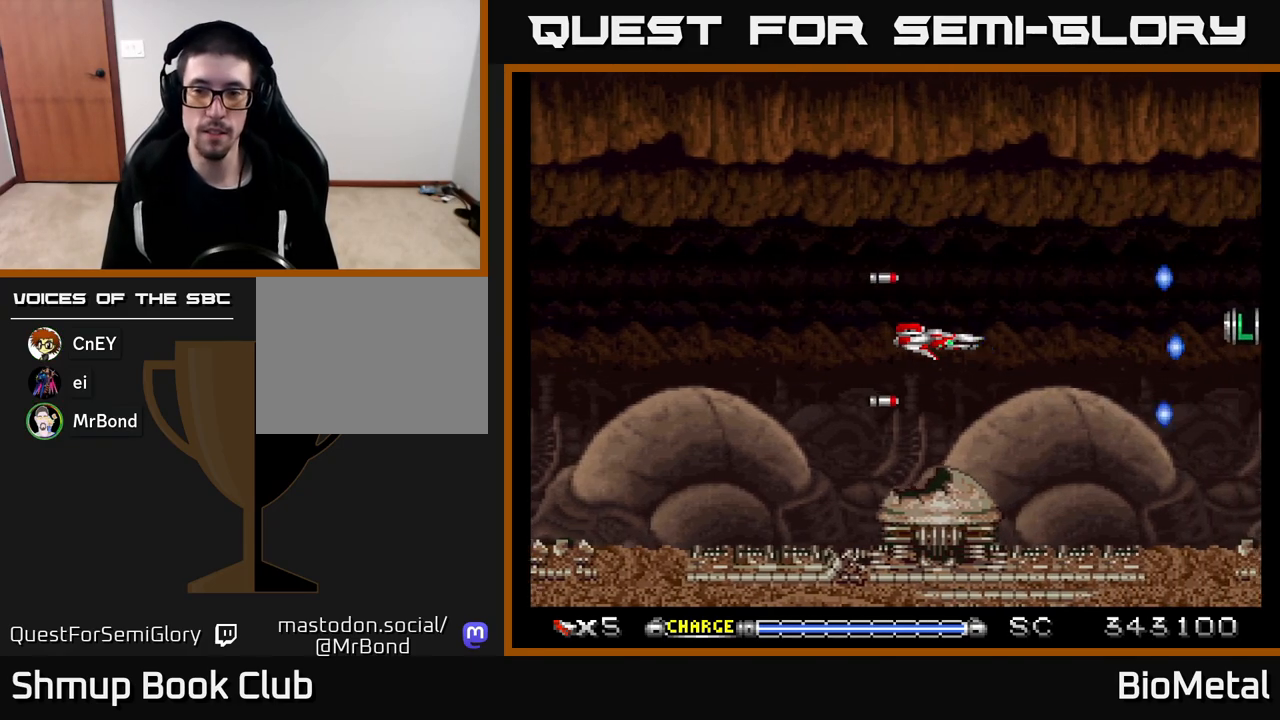
{"buttons": ["A"], "left_stick": "center", "right_stick": "center", "events": []}
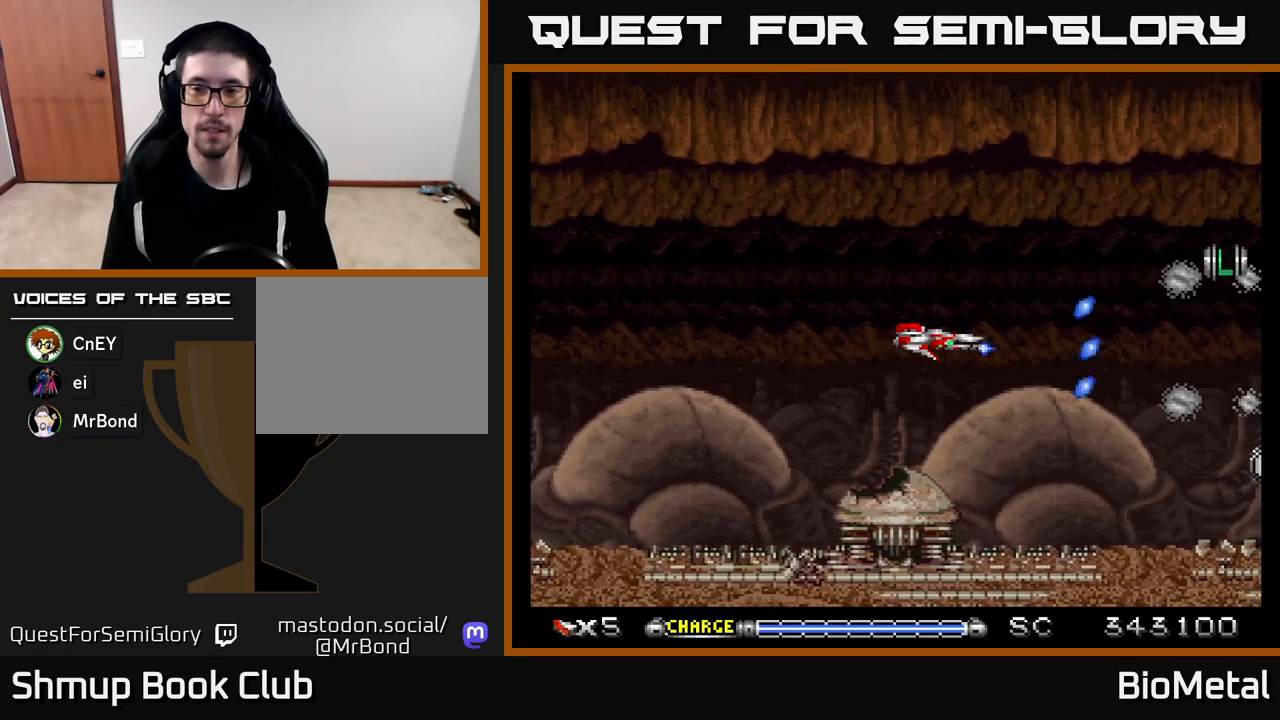
{"buttons": ["A"], "left_stick": "center", "right_stick": "center", "events": [[267, "DPAD_DOWN", "down"], [400, "DPAD_DOWN", "up"]]}
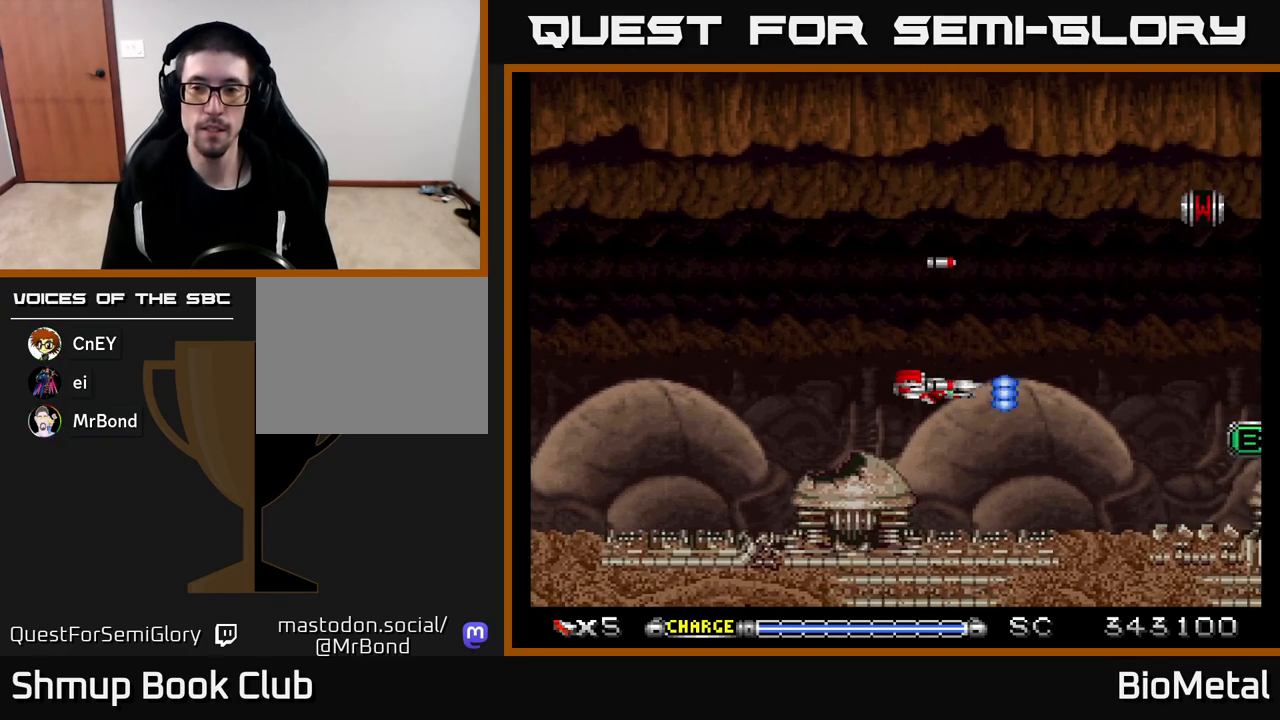
{"buttons": ["A"], "left_stick": "center", "right_stick": "center", "events": [[100, "DPAD_RIGHT", "down"], [183, "DPAD_UP", "down"], [250, "DPAD_RIGHT", "up"], [350, "DPAD_UP", "up"]]}
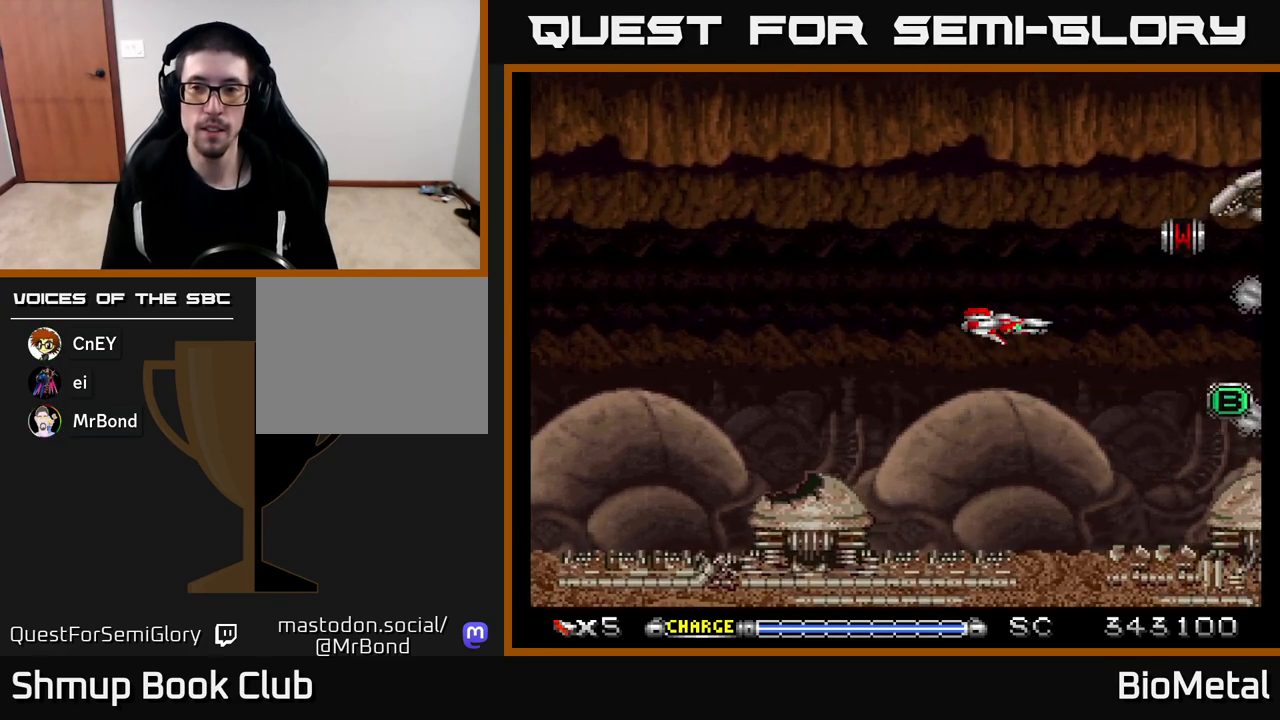
{"buttons": ["A", "DPAD_LEFT"], "left_stick": "center", "right_stick": "center", "events": [[300, "DPAD_UP", "down"], [433, "DPAD_LEFT", "down"], [450, "DPAD_UP", "up"]]}
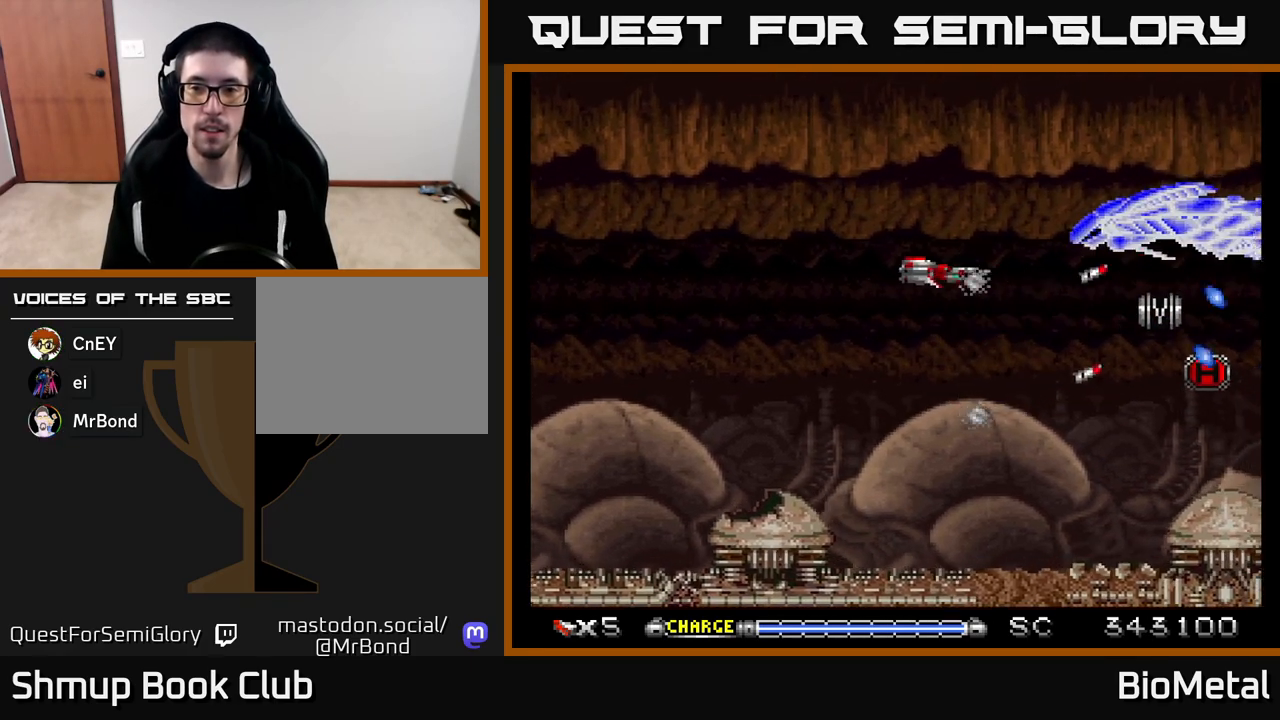
{"buttons": ["A", "DPAD_DOWN", "DPAD_RIGHT"], "left_stick": "center", "right_stick": "center", "events": [[50, "X", "down"], [150, "X", "up"], [200, "R2", "down"], [333, "DPAD_LEFT", "up"], [333, "R2", "up"], [383, "DPAD_DOWN", "down"], [417, "DPAD_RIGHT", "down"]]}
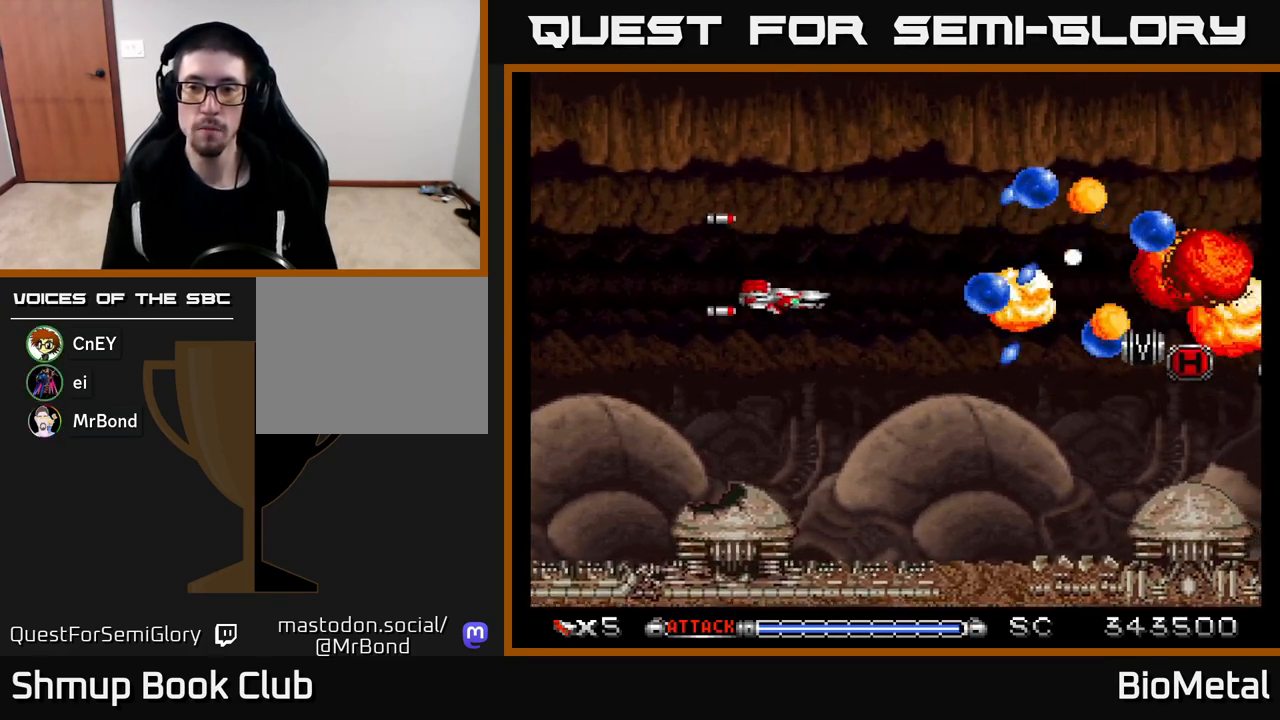
{"buttons": ["A"], "left_stick": "center", "right_stick": "center", "events": [[17, "DPAD_RIGHT", "up"], [133, "DPAD_DOWN", "up"], [150, "DPAD_LEFT", "down"], [300, "DPAD_LEFT", "up"]]}
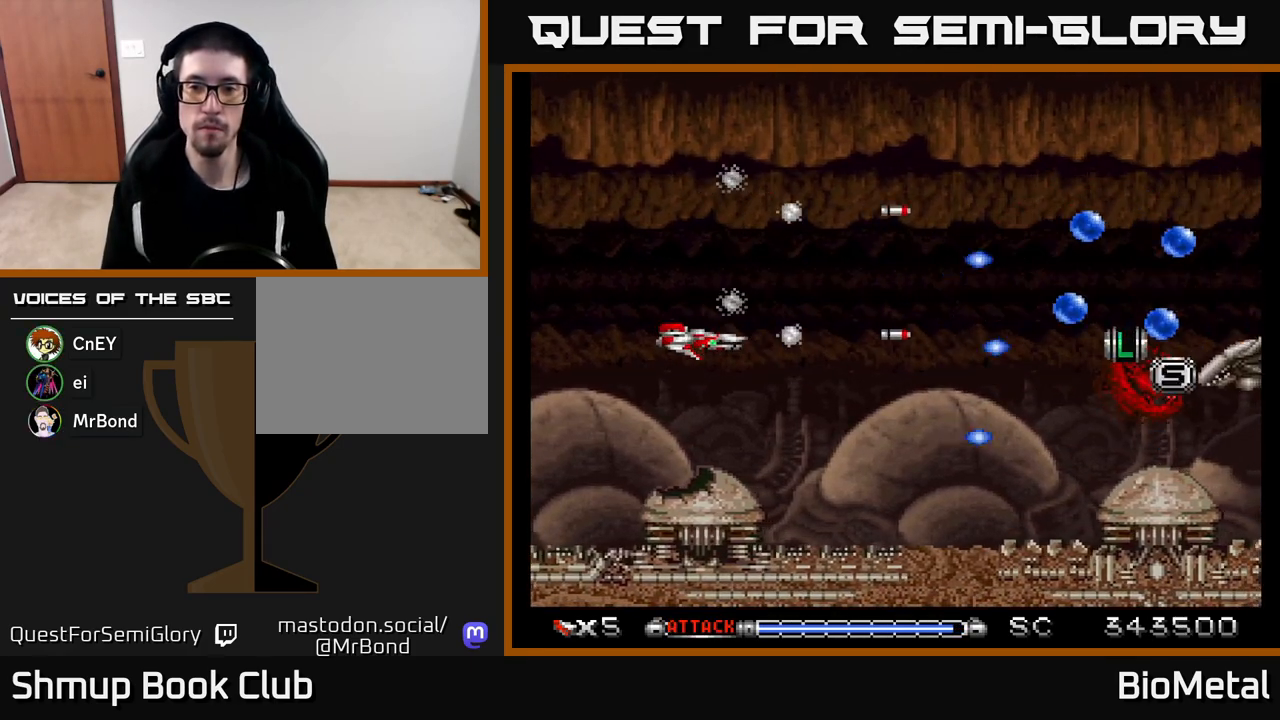
{"buttons": ["A", "DPAD_DOWN"], "left_stick": "center", "right_stick": "center", "events": [[50, "DPAD_RIGHT", "down"], [267, "DPAD_UP", "down"], [333, "DPAD_UP", "up"], [383, "DPAD_DOWN", "down"], [383, "DPAD_RIGHT", "up"]]}
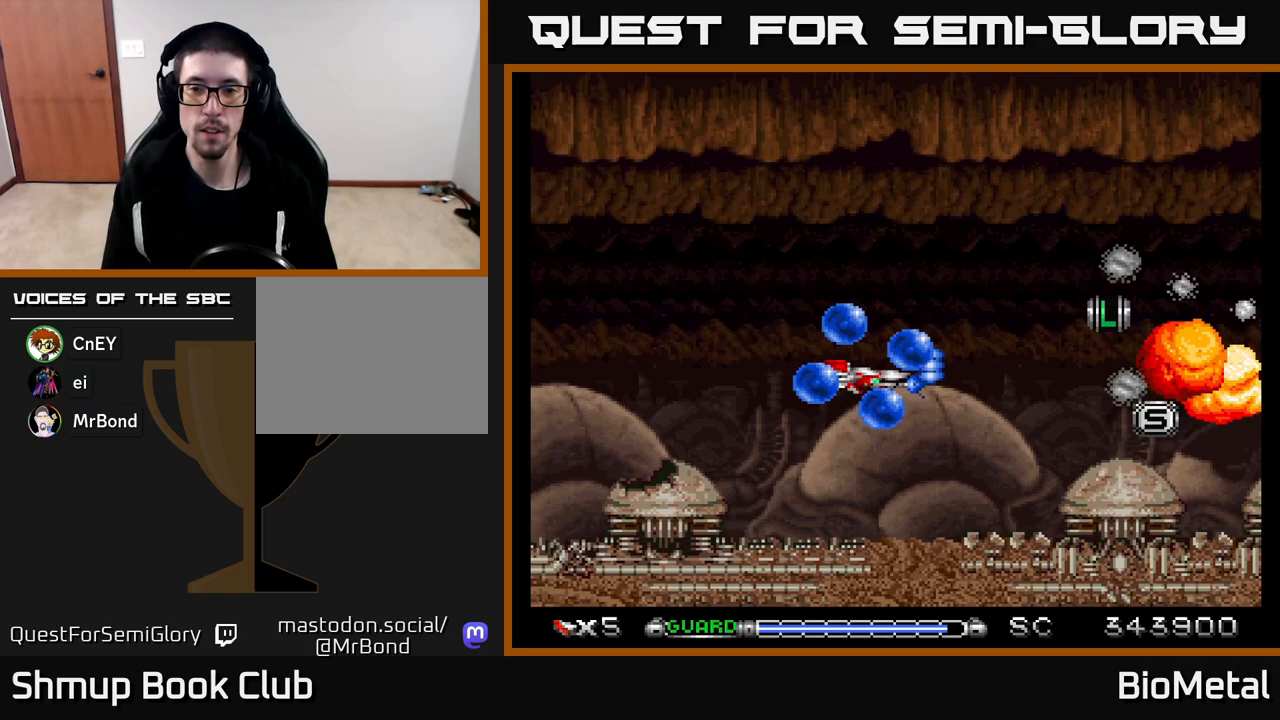
{"buttons": ["A", "DPAD_UP", "DPAD_RIGHT"], "left_stick": "center", "right_stick": "center", "events": [[17, "DPAD_LEFT", "down"], [50, "DPAD_DOWN", "up"], [83, "R2", "down"], [183, "R2", "up"], [250, "DPAD_LEFT", "up"], [250, "DPAD_UP", "down"], [333, "DPAD_RIGHT", "down"]]}
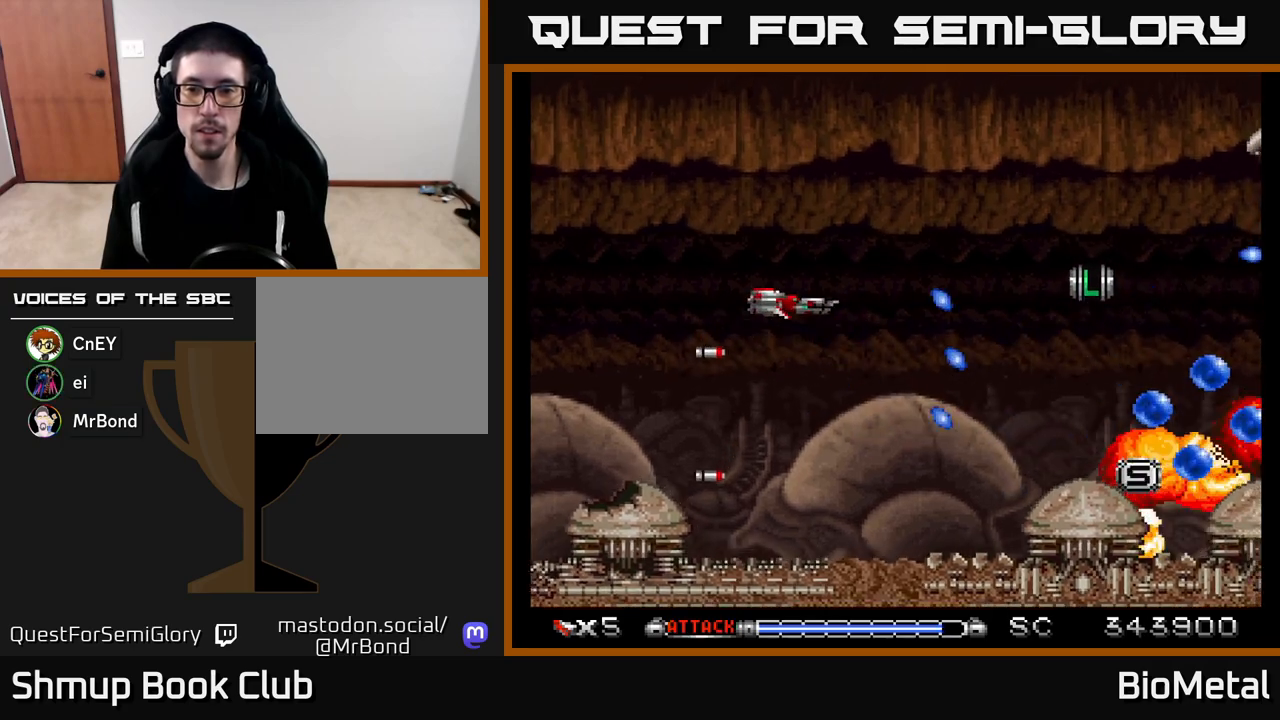
{"buttons": ["A", "DPAD_RIGHT"], "left_stick": "center", "right_stick": "center", "events": [[100, "DPAD_UP", "up"], [167, "DPAD_RIGHT", "up"], [333, "DPAD_UP", "down"], [450, "DPAD_RIGHT", "down"], [467, "DPAD_UP", "up"]]}
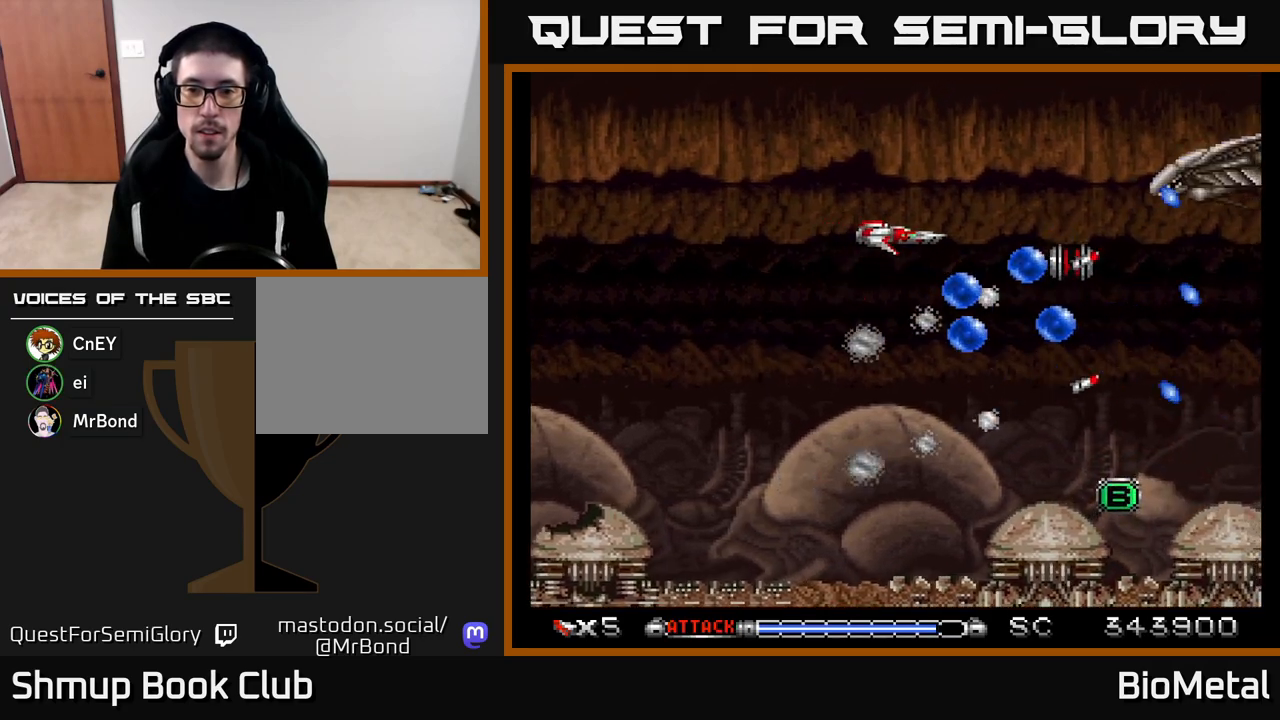
{"buttons": ["A"], "left_stick": "center", "right_stick": "center", "events": [[50, "DPAD_RIGHT", "up"], [133, "DPAD_LEFT", "down"], [383, "DPAD_LEFT", "up"]]}
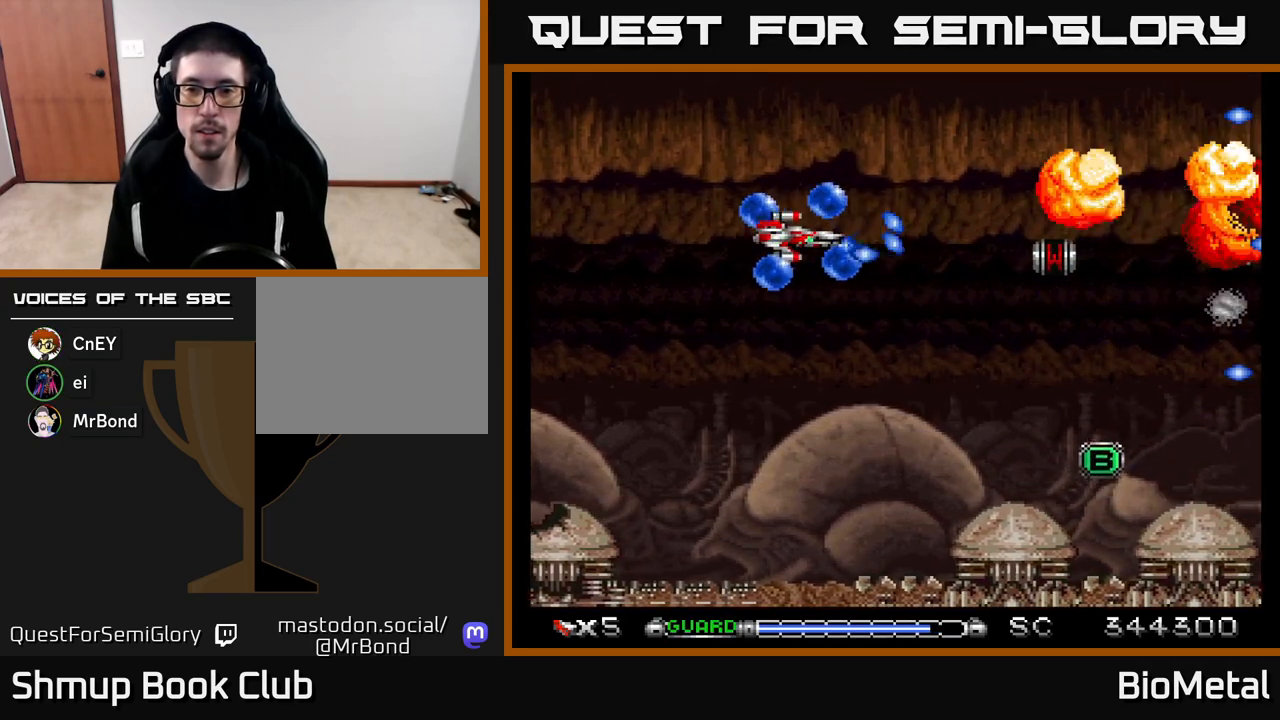
{"buttons": ["A", "DPAD_RIGHT"], "left_stick": "center", "right_stick": "center", "events": [[167, "DPAD_RIGHT", "down"], [250, "DPAD_RIGHT", "up"], [417, "DPAD_RIGHT", "down"]]}
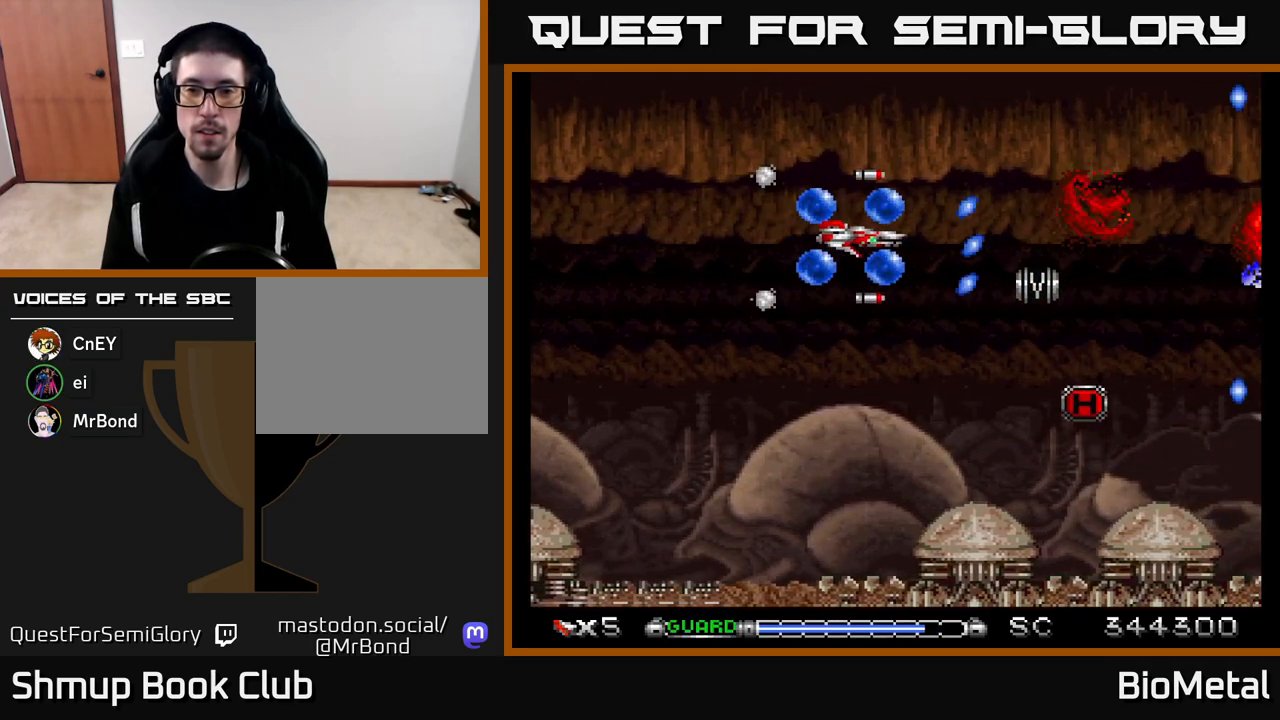
{"buttons": ["A", "DPAD_LEFT"], "left_stick": "center", "right_stick": "center", "events": [[133, "DPAD_DOWN", "down"], [283, "DPAD_DOWN", "up"], [283, "DPAD_RIGHT", "up"], [333, "DPAD_UP", "down"], [350, "DPAD_LEFT", "down"], [467, "DPAD_UP", "up"]]}
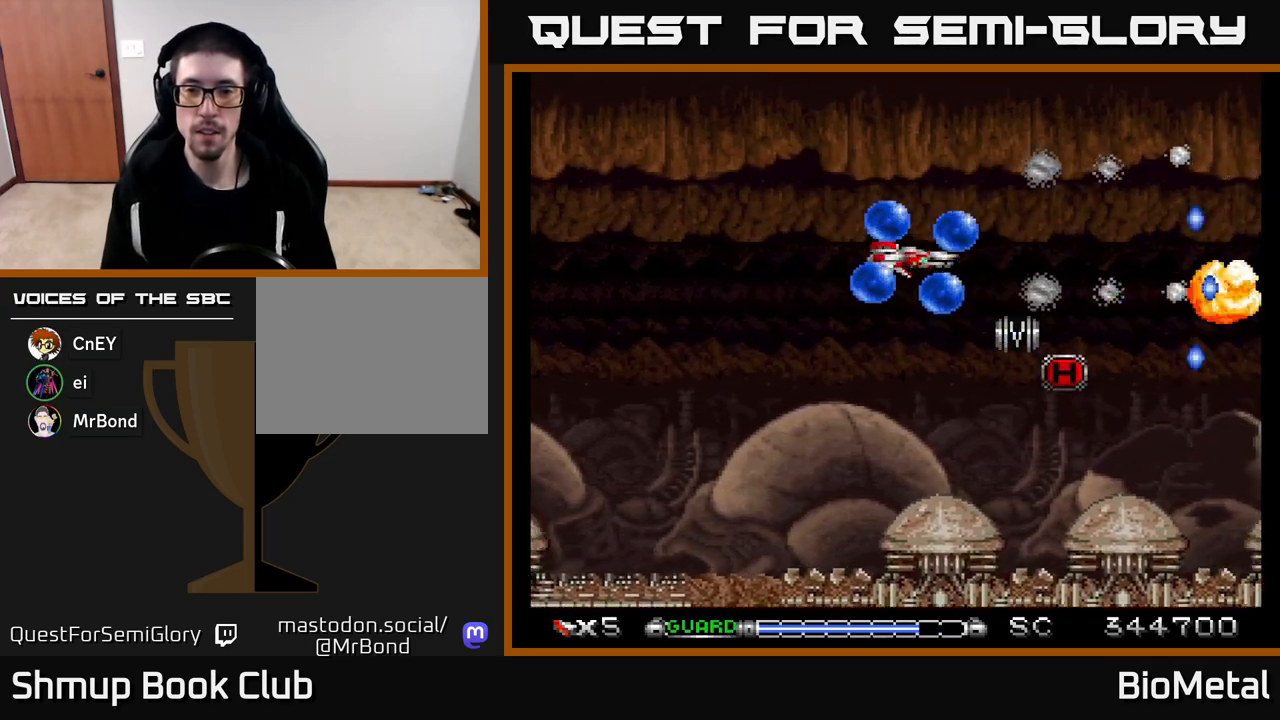
{"buttons": ["A", "DPAD_LEFT"], "left_stick": "center", "right_stick": "center", "events": [[17, "DPAD_LEFT", "up"], [33, "DPAD_DOWN", "down"], [100, "DPAD_RIGHT", "down"], [350, "DPAD_RIGHT", "up"], [383, "DPAD_DOWN", "up"], [383, "DPAD_LEFT", "down"]]}
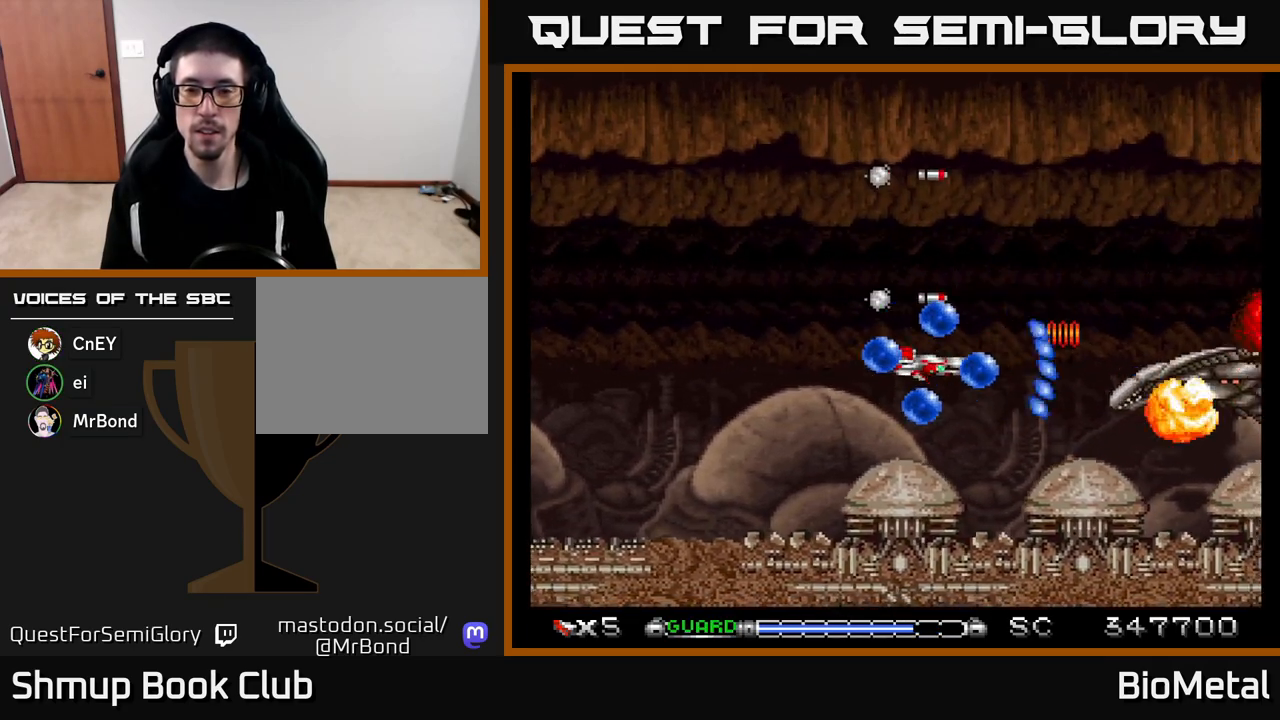
{"buttons": ["A", "DPAD_LEFT"], "left_stick": "center", "right_stick": "center", "events": [[17, "DPAD_LEFT", "up"], [33, "DPAD_RIGHT", "down"], [50, "DPAD_UP", "down"], [133, "DPAD_UP", "up"], [183, "DPAD_RIGHT", "up"], [200, "DPAD_UP", "down"], [217, "DPAD_LEFT", "down"], [333, "DPAD_UP", "up"]]}
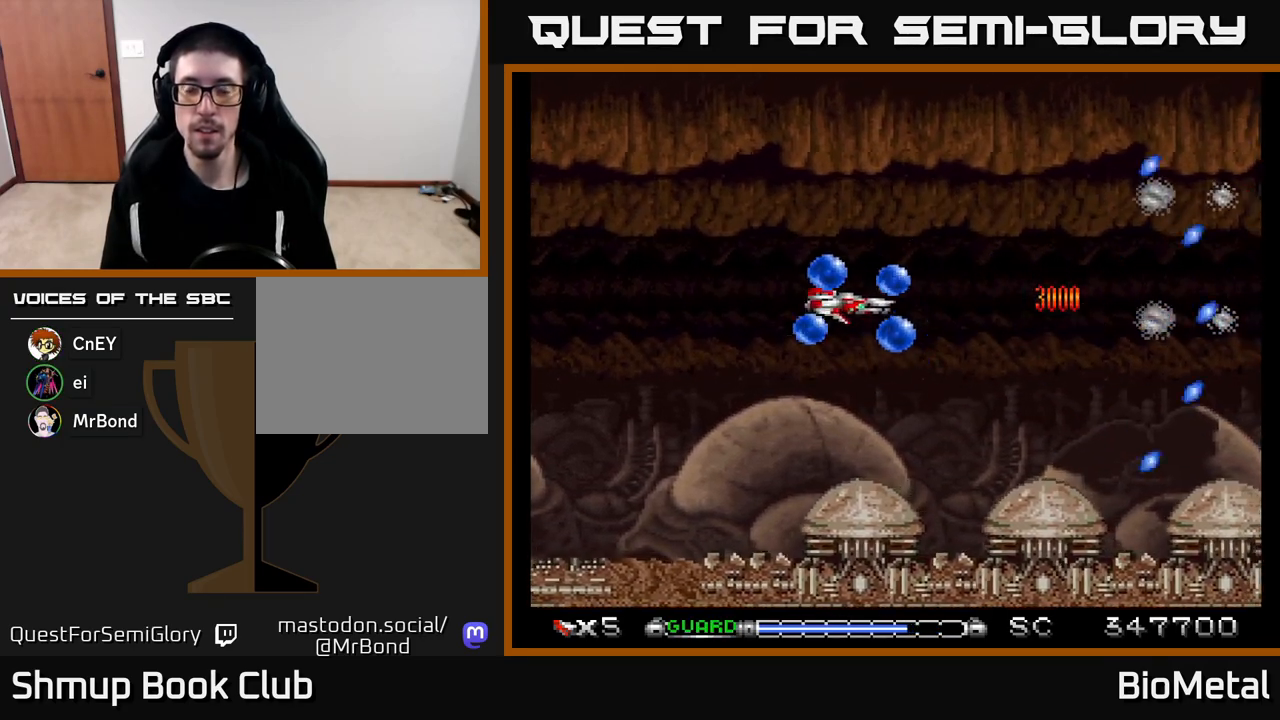
{"buttons": ["A", "DPAD_LEFT"], "left_stick": "center", "right_stick": "center", "events": [[50, "DPAD_DOWN", "down"], [50, "DPAD_LEFT", "up"], [67, "X", "down"], [100, "DPAD_DOWN", "up"], [200, "X", "up"], [317, "DPAD_RIGHT", "down"], [383, "DPAD_DOWN", "down"], [433, "DPAD_DOWN", "up"], [433, "DPAD_RIGHT", "up"], [450, "DPAD_LEFT", "down"]]}
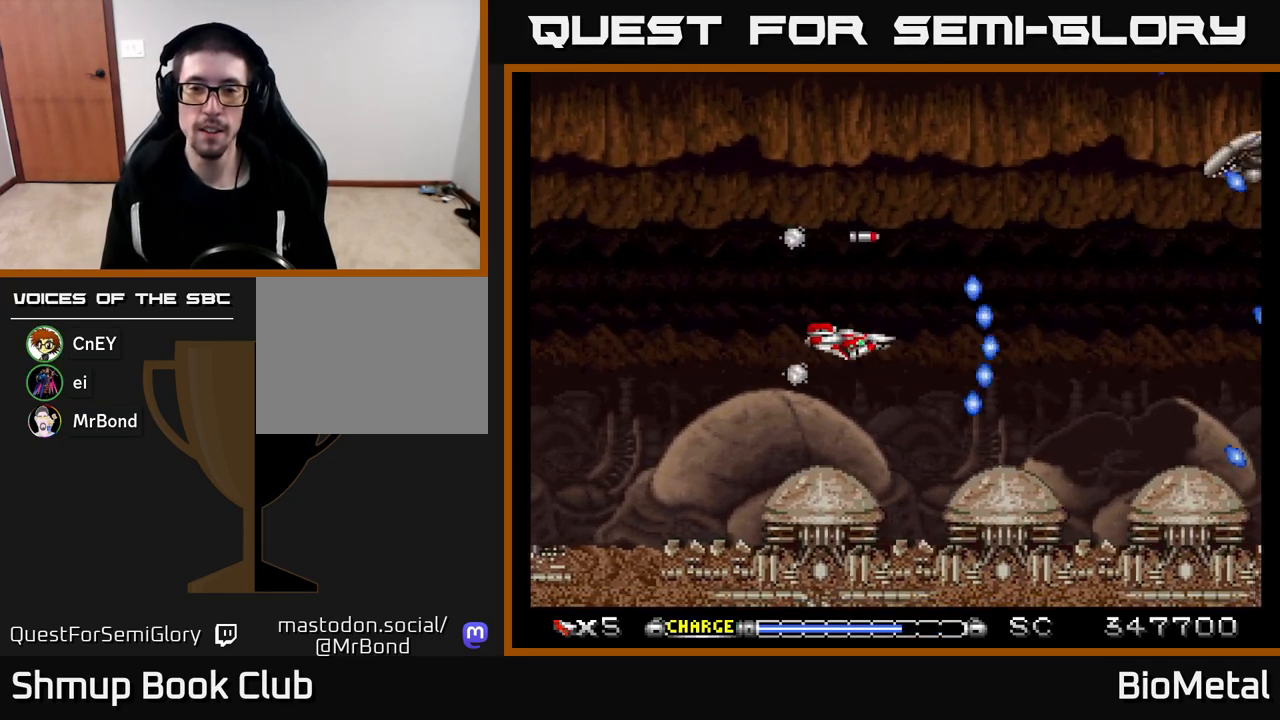
{"buttons": ["A"], "left_stick": "center", "right_stick": "center", "events": [[117, "DPAD_UP", "down"], [150, "DPAD_LEFT", "up"], [300, "DPAD_RIGHT", "down"], [333, "DPAD_UP", "up"], [450, "DPAD_RIGHT", "up"]]}
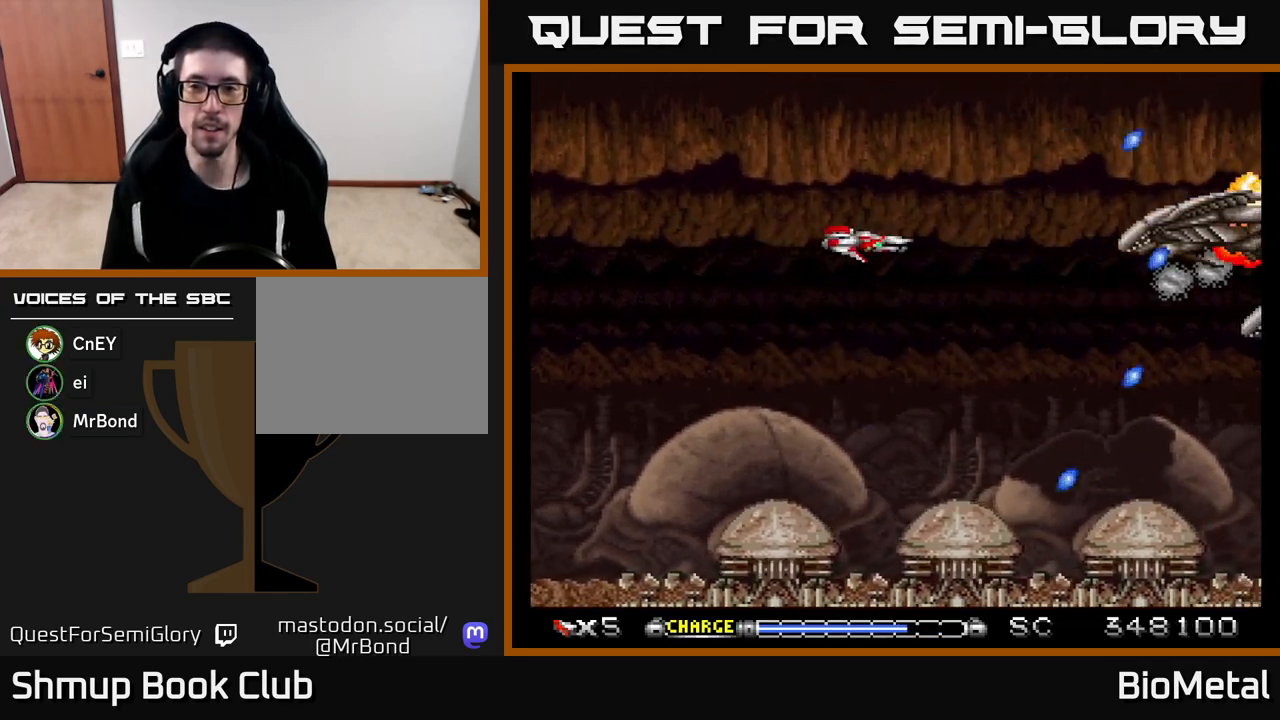
{"buttons": ["A", "DPAD_LEFT"], "left_stick": "center", "right_stick": "center", "events": [[167, "DPAD_DOWN", "down"], [400, "DPAD_DOWN", "up"], [400, "DPAD_LEFT", "down"]]}
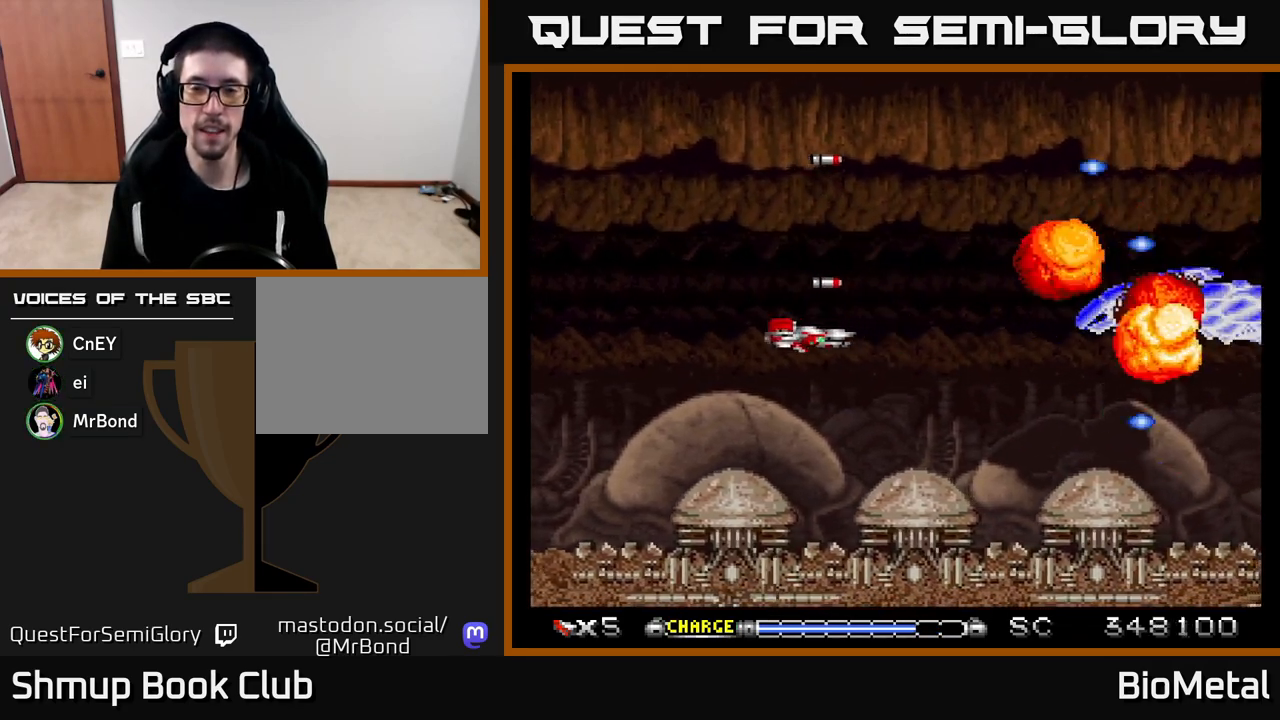
{"buttons": ["A"], "left_stick": "center", "right_stick": "center", "events": [[83, "DPAD_LEFT", "up"]]}
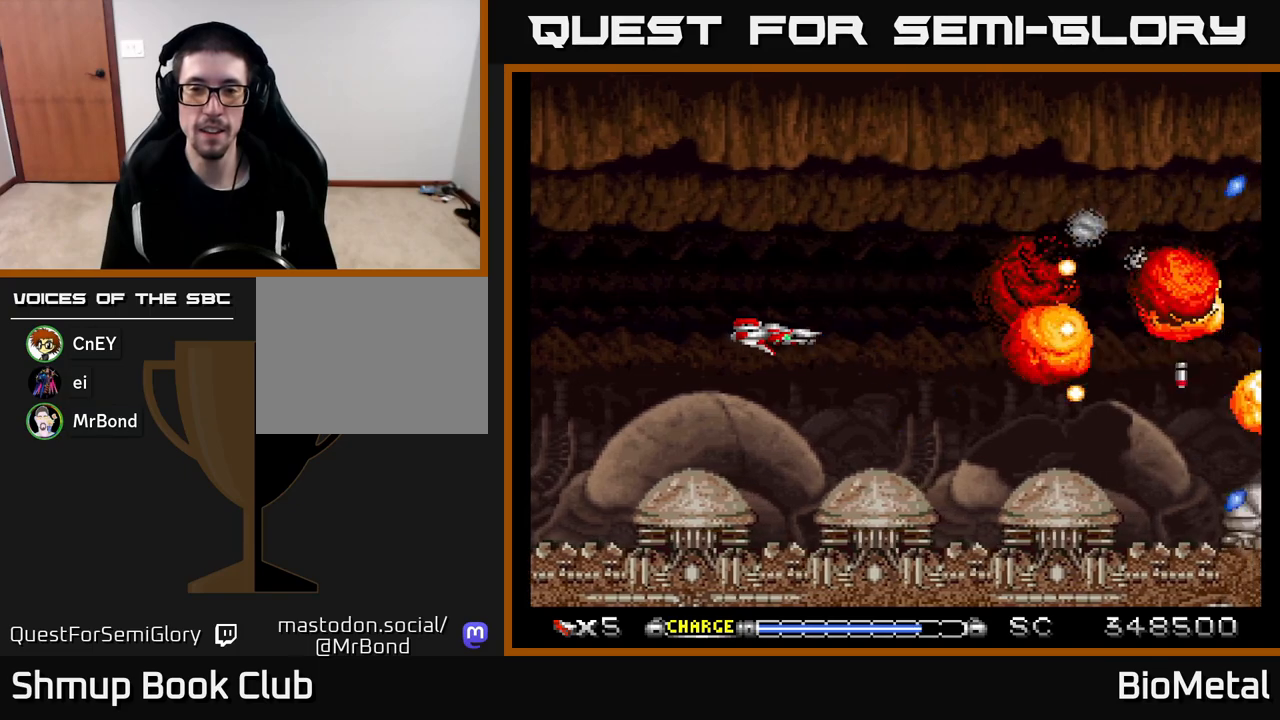
{"buttons": ["A", "DPAD_UP", "DPAD_RIGHT"], "left_stick": "center", "right_stick": "center", "events": [[67, "DPAD_LEFT", "down"], [250, "DPAD_LEFT", "up"], [283, "X", "down"], [350, "DPAD_UP", "down"], [417, "X", "up"], [467, "DPAD_RIGHT", "down"]]}
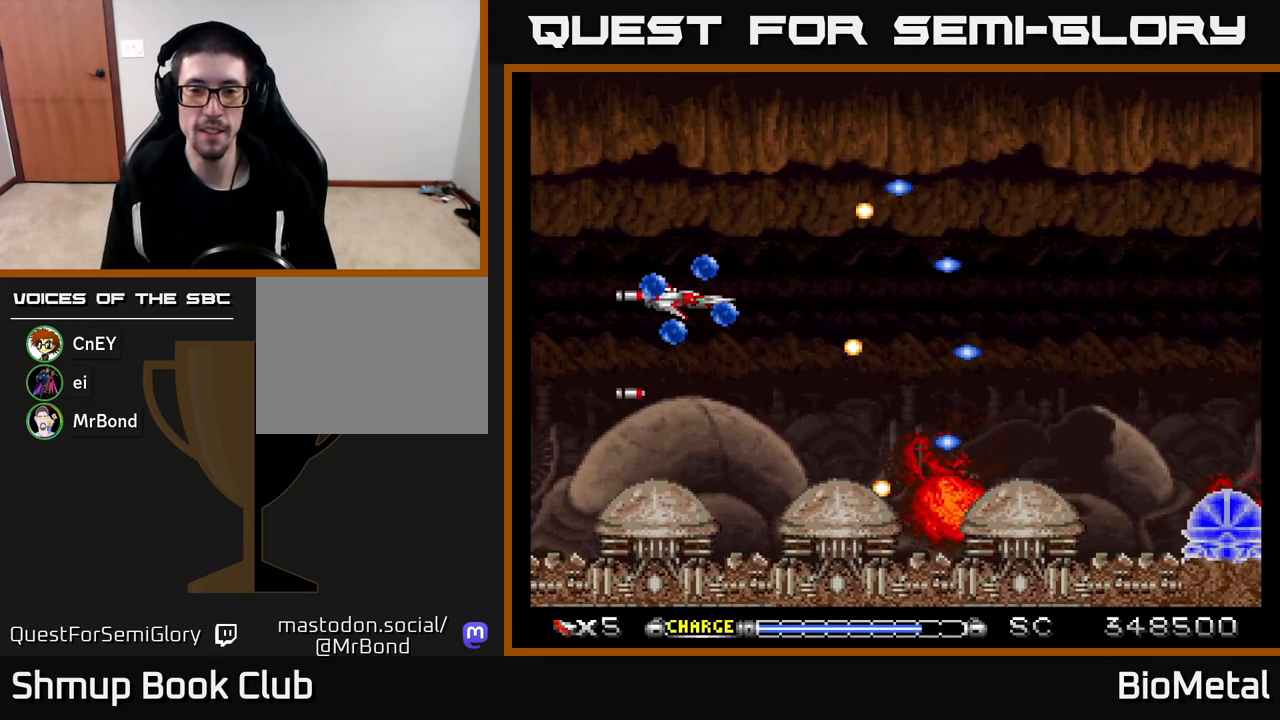
{"buttons": ["A", "R2", "DPAD_UP", "DPAD_LEFT"], "left_stick": "center", "right_stick": "center", "events": [[33, "DPAD_UP", "up"], [350, "DPAD_RIGHT", "up"], [350, "DPAD_UP", "down"], [417, "DPAD_LEFT", "down"], [450, "R2", "down"]]}
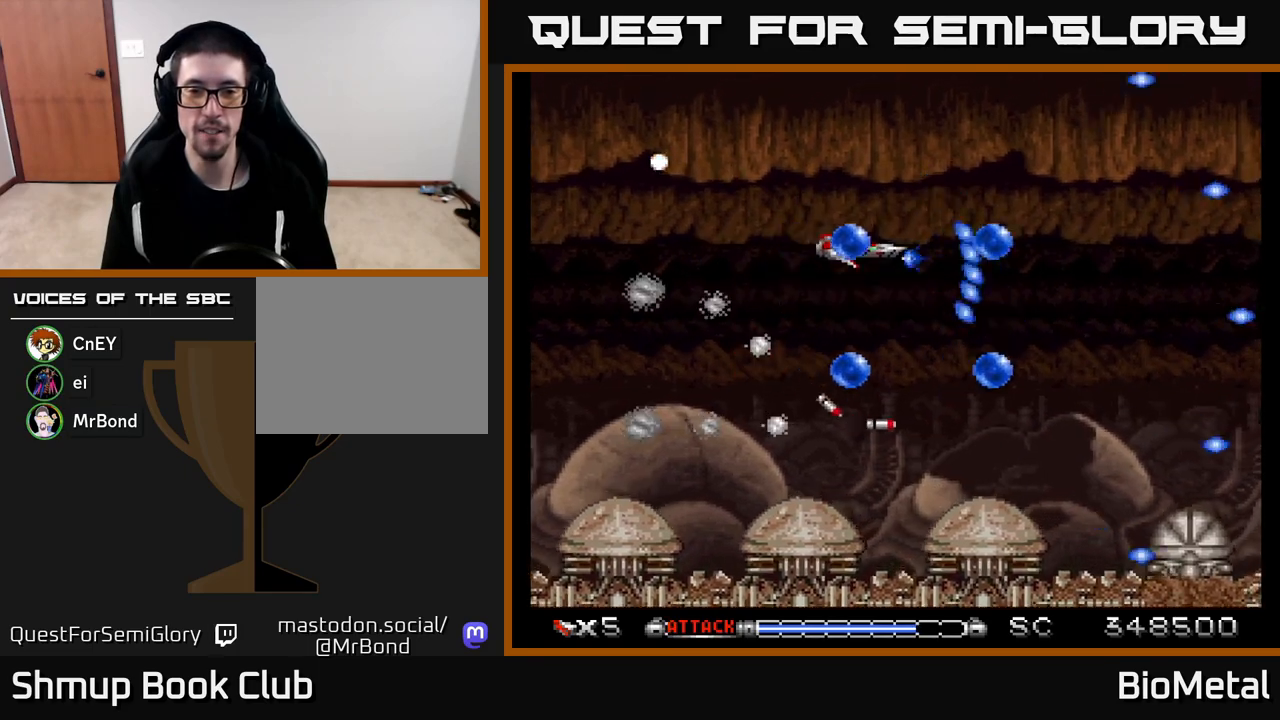
{"buttons": ["A", "DPAD_RIGHT"], "left_stick": "center", "right_stick": "center", "events": [[83, "R2", "up"], [133, "DPAD_LEFT", "up"], [183, "DPAD_UP", "up"], [467, "DPAD_RIGHT", "down"]]}
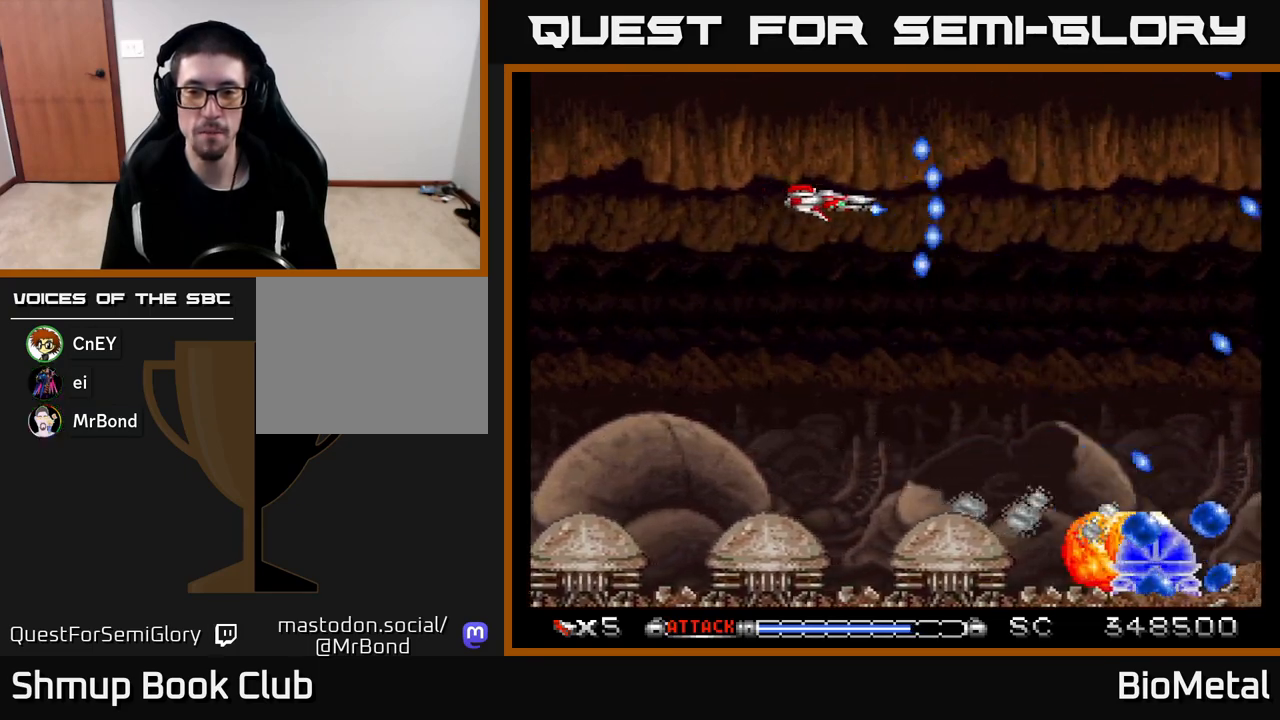
{"buttons": ["A"], "left_stick": "center", "right_stick": "center", "events": [[17, "DPAD_DOWN", "down"], [133, "DPAD_RIGHT", "up"], [250, "DPAD_RIGHT", "down"], [300, "DPAD_DOWN", "up"], [500, "DPAD_RIGHT", "up"]]}